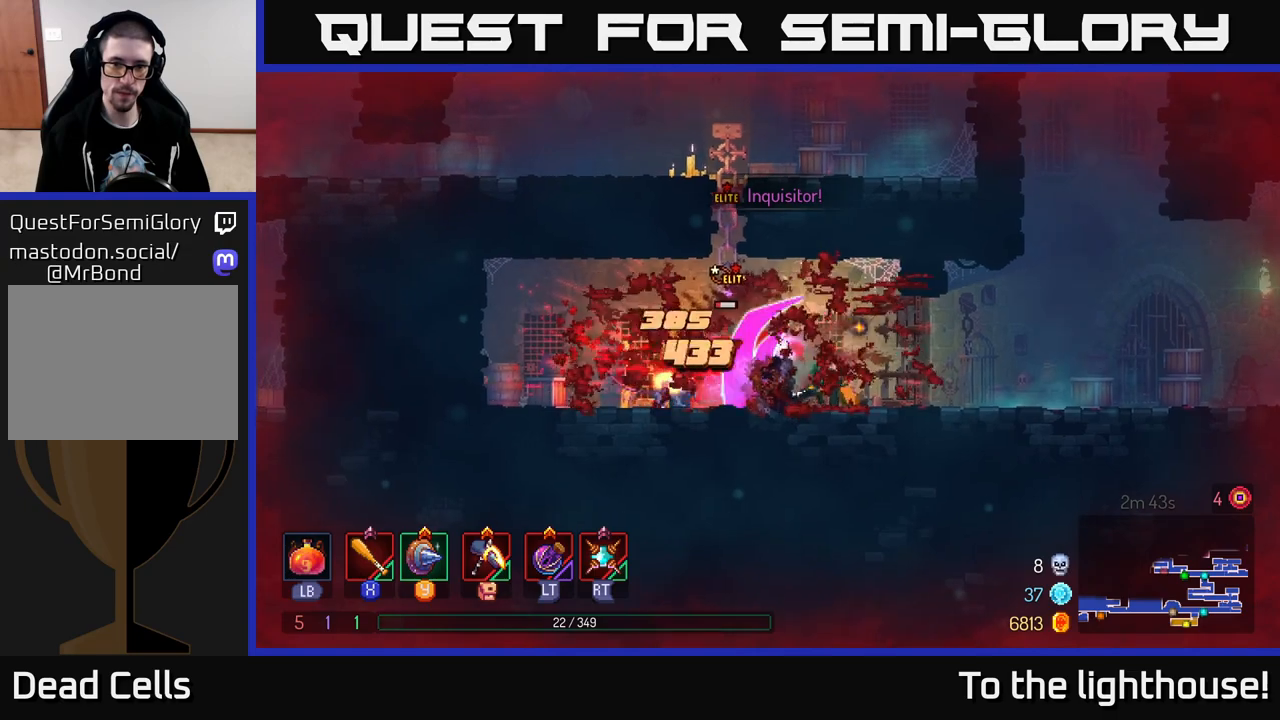
Gameplay with a controller (Xbox layout); each line is a JSON object with the inputs held at the frame after it. "events" lists button and stick changes between this image and that frame as [ms after this image, input, new state], when the widget could be followed in between.
{"buttons": ["X"], "left_stick": "left", "right_stick": "center", "events": [[50, "X", "up"], [133, "X", "down"], [233, "X", "up"], [283, "X", "down"], [400, "X", "up"], [467, "X", "down"], [483, "left_stick", "left"]]}
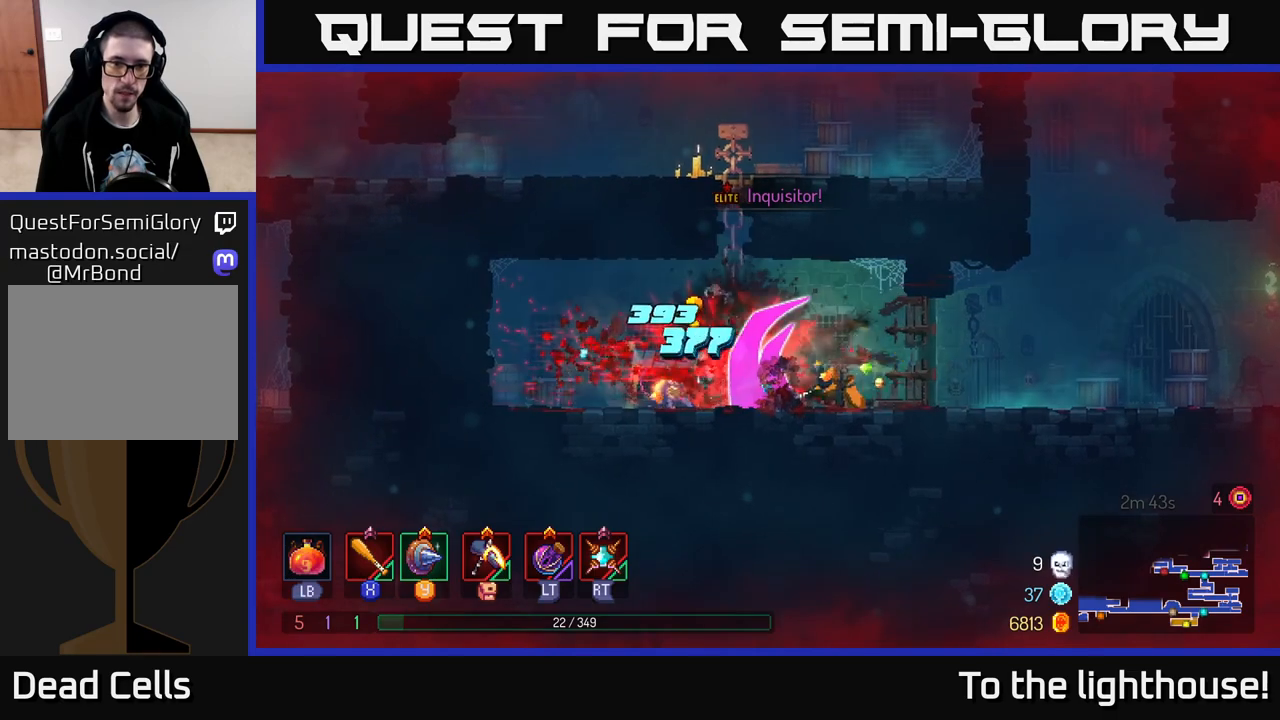
{"buttons": ["B"], "left_stick": "left", "right_stick": "center", "events": [[17, "X", "up"], [83, "B", "down"], [167, "B", "up"], [200, "B", "down"], [283, "B", "up"], [333, "B", "down"], [433, "B", "up"], [467, "B", "down"]]}
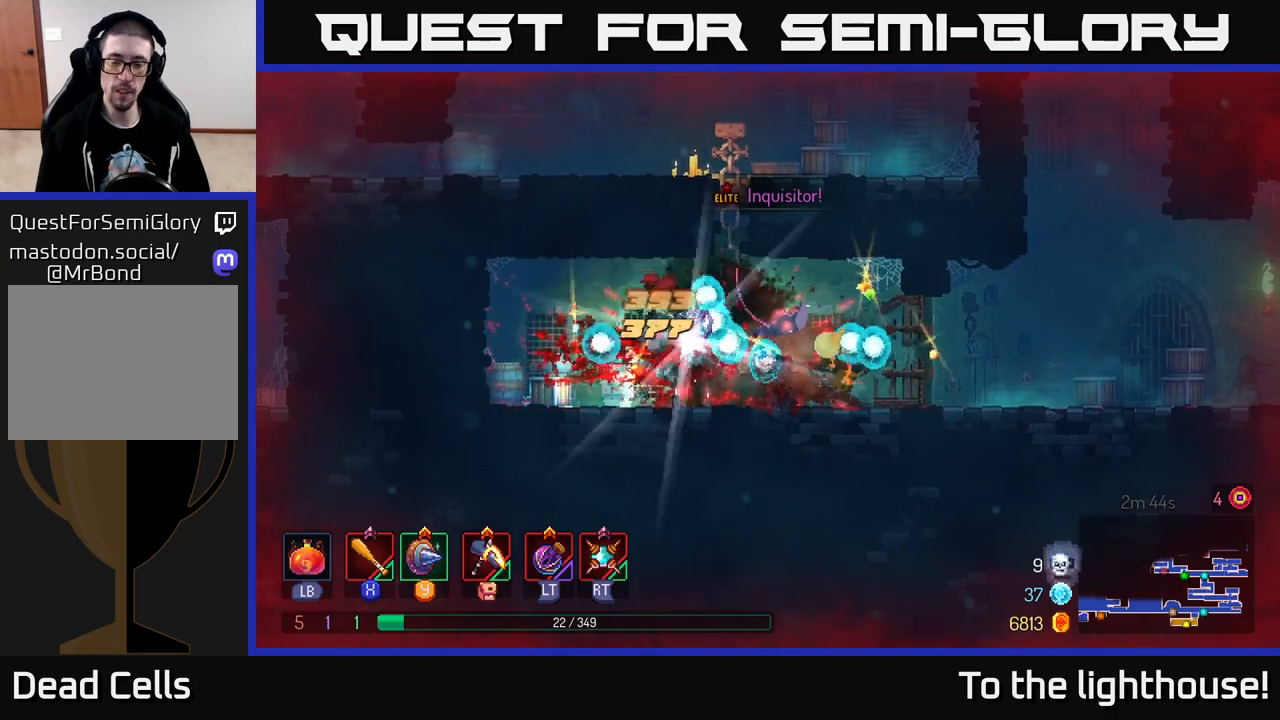
{"buttons": [], "left_stick": "right", "right_stick": "center", "events": [[83, "B", "up"], [150, "B", "down"], [250, "B", "up"], [250, "left_stick", "center"], [317, "left_stick", "right"]]}
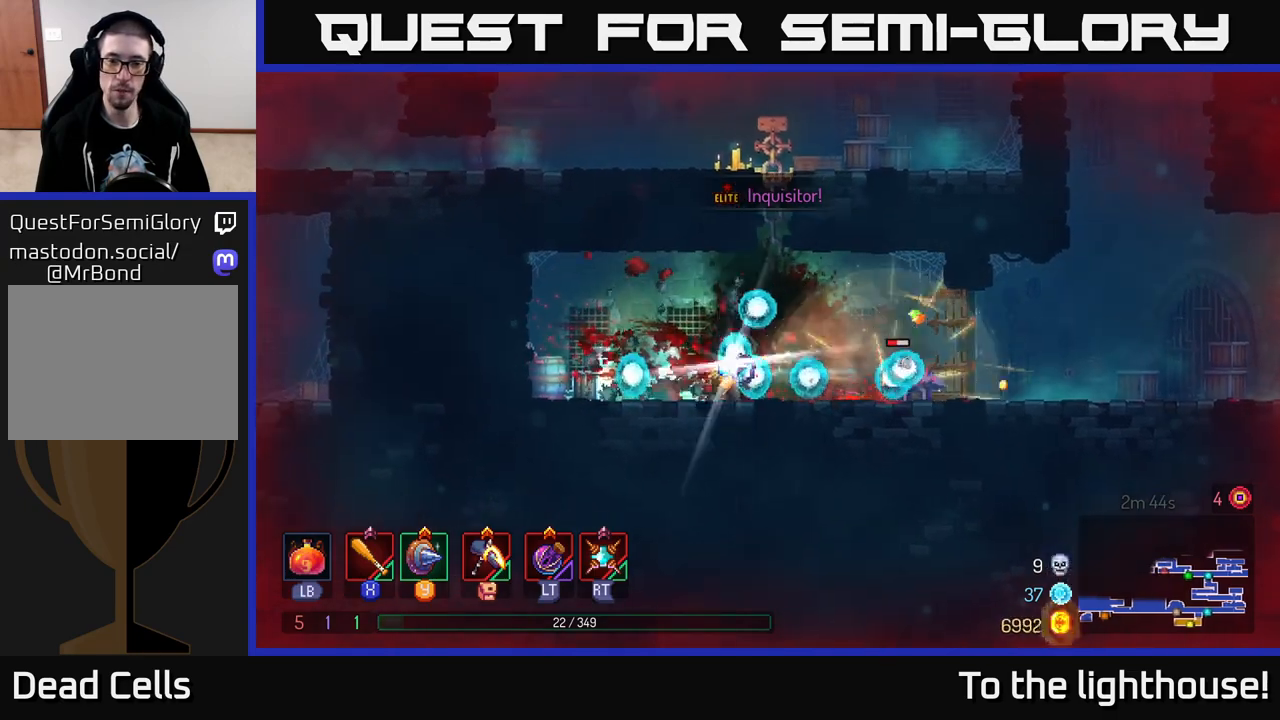
{"buttons": [], "left_stick": "right", "right_stick": "center", "events": [[350, "X", "down"], [433, "X", "up"]]}
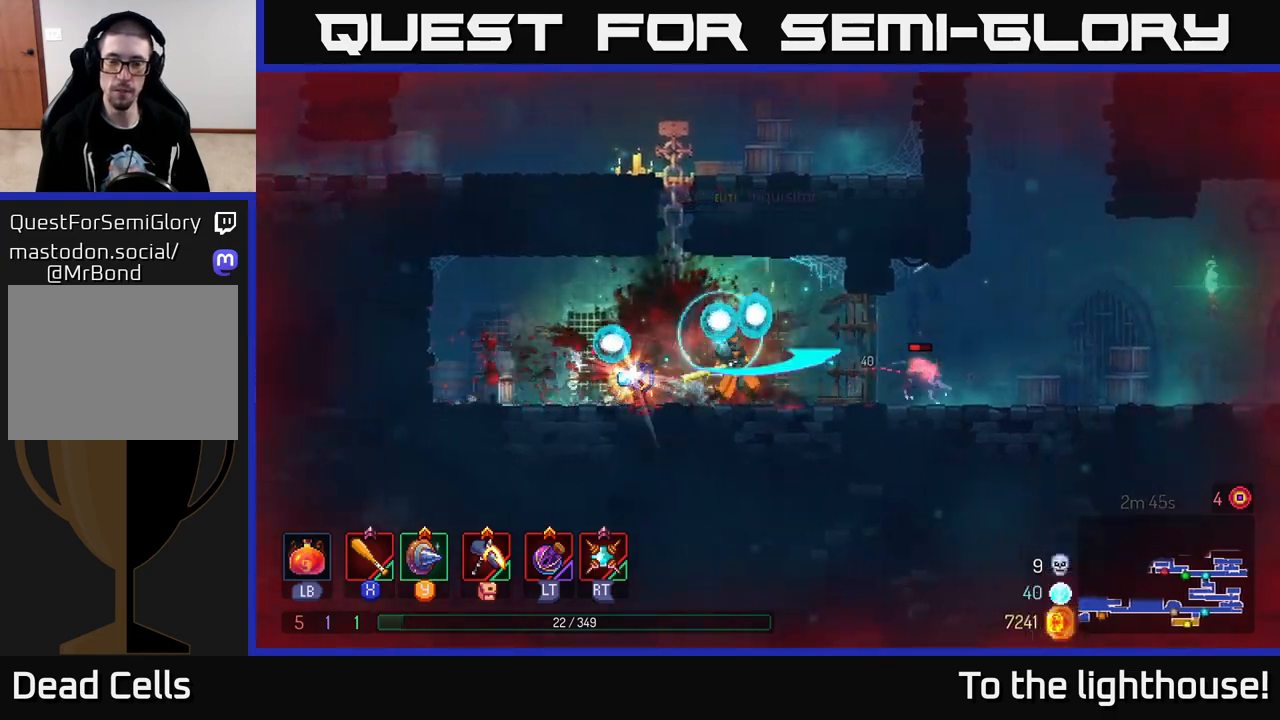
{"buttons": [], "left_stick": "right", "right_stick": "center", "events": []}
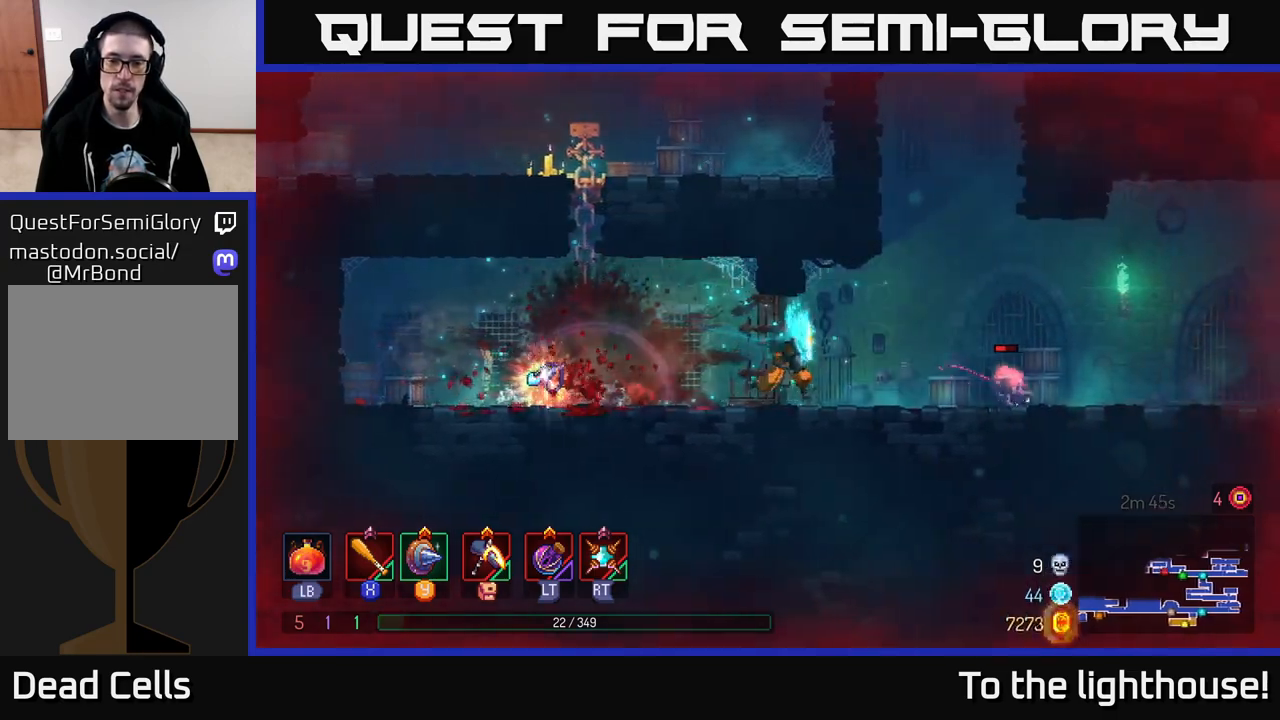
{"buttons": [], "left_stick": "right", "right_stick": "center", "events": []}
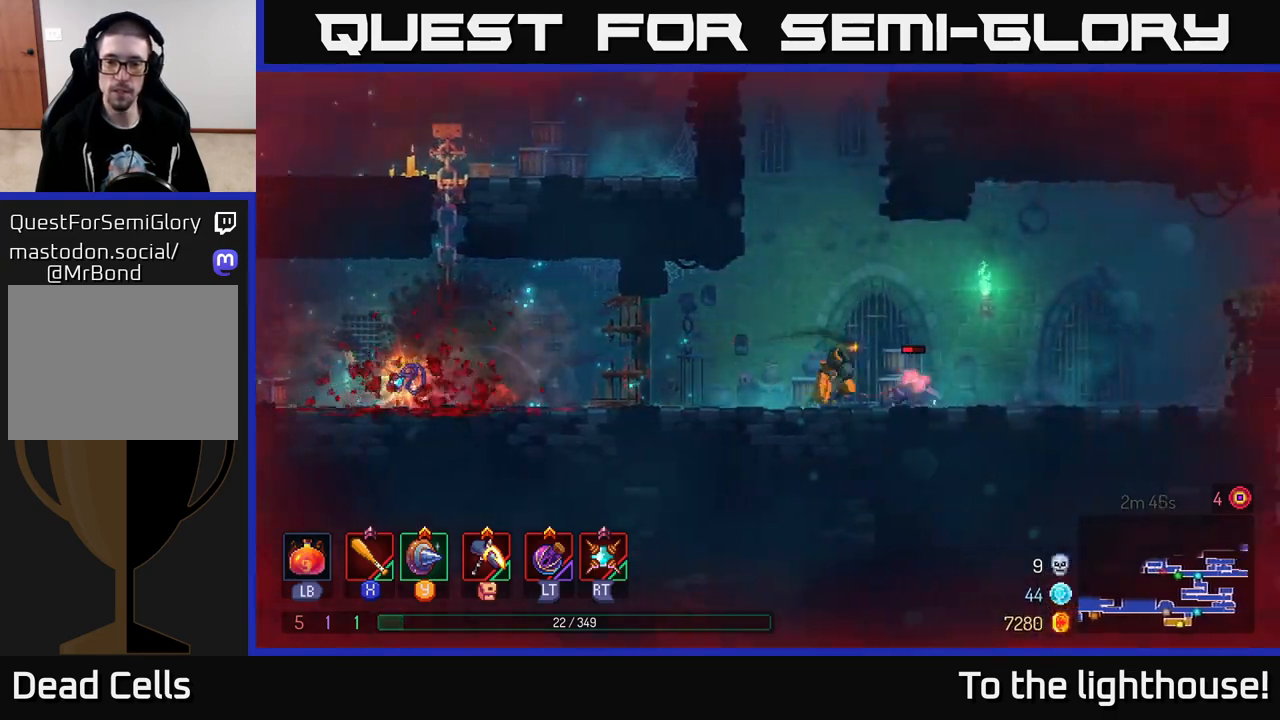
{"buttons": ["B"], "left_stick": "left", "right_stick": "center", "events": [[33, "X", "down"], [100, "X", "up"], [333, "left_stick", "center"], [417, "left_stick", "left"], [500, "B", "down"]]}
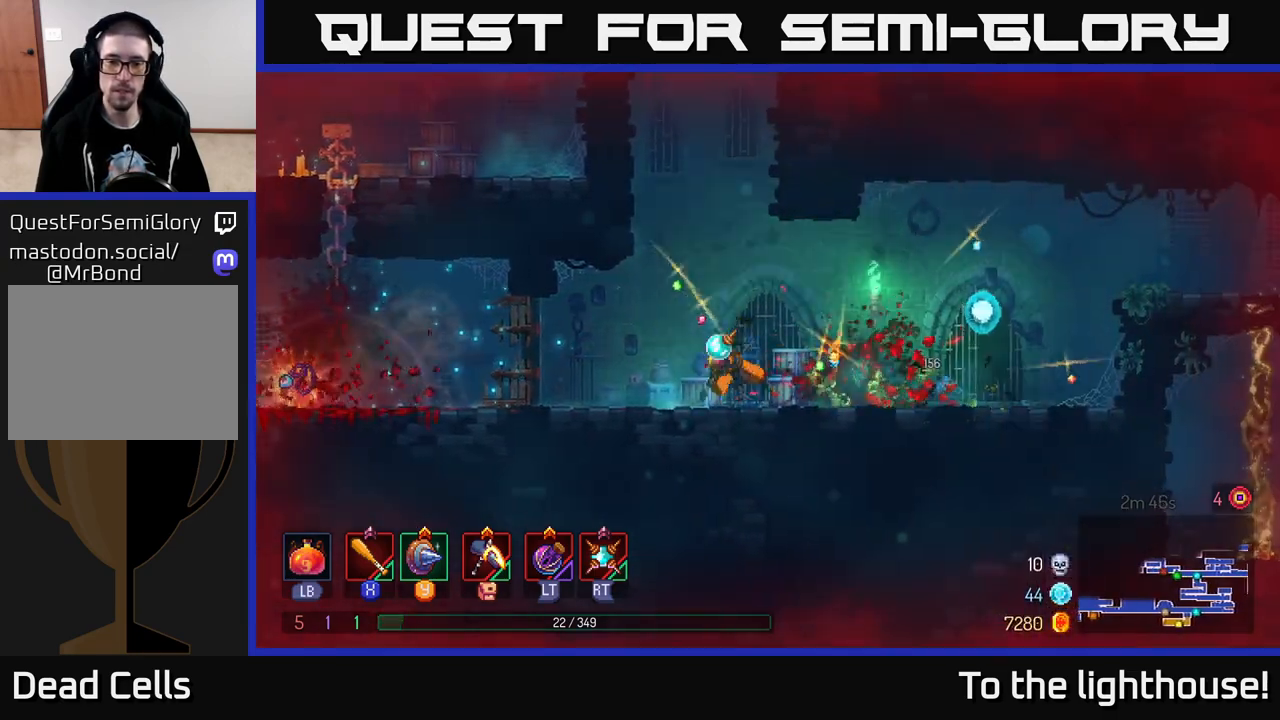
{"buttons": [], "left_stick": "left", "right_stick": "center", "events": [[117, "B", "up"]]}
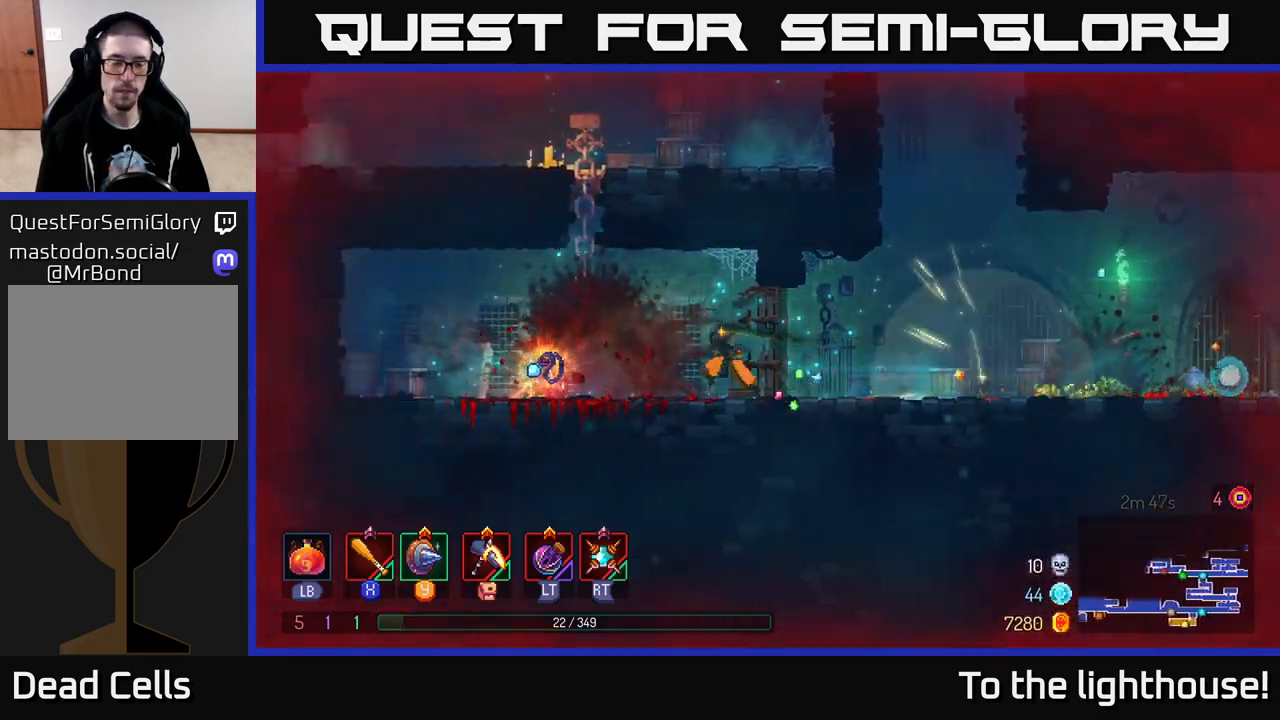
{"buttons": [], "left_stick": "center", "right_stick": "center", "events": [[317, "R1", "down"], [417, "left_stick", "center"], [433, "R1", "up"]]}
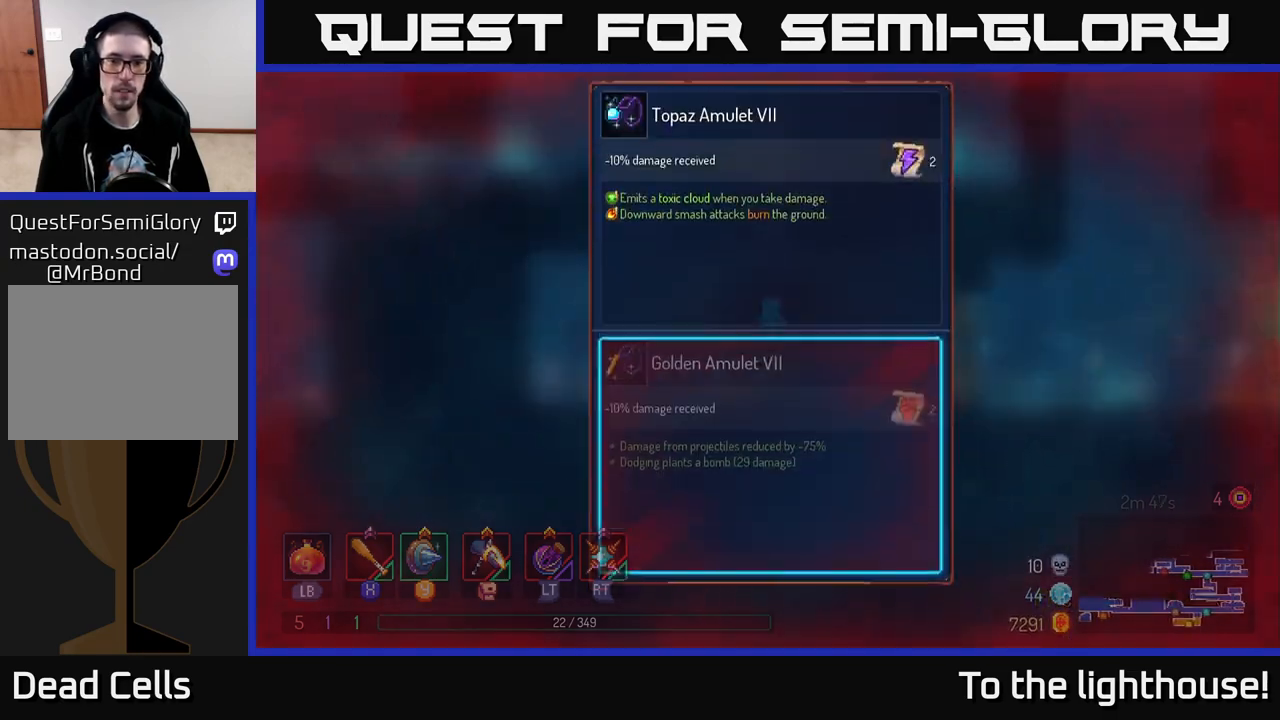
{"buttons": [], "left_stick": "center", "right_stick": "center", "events": []}
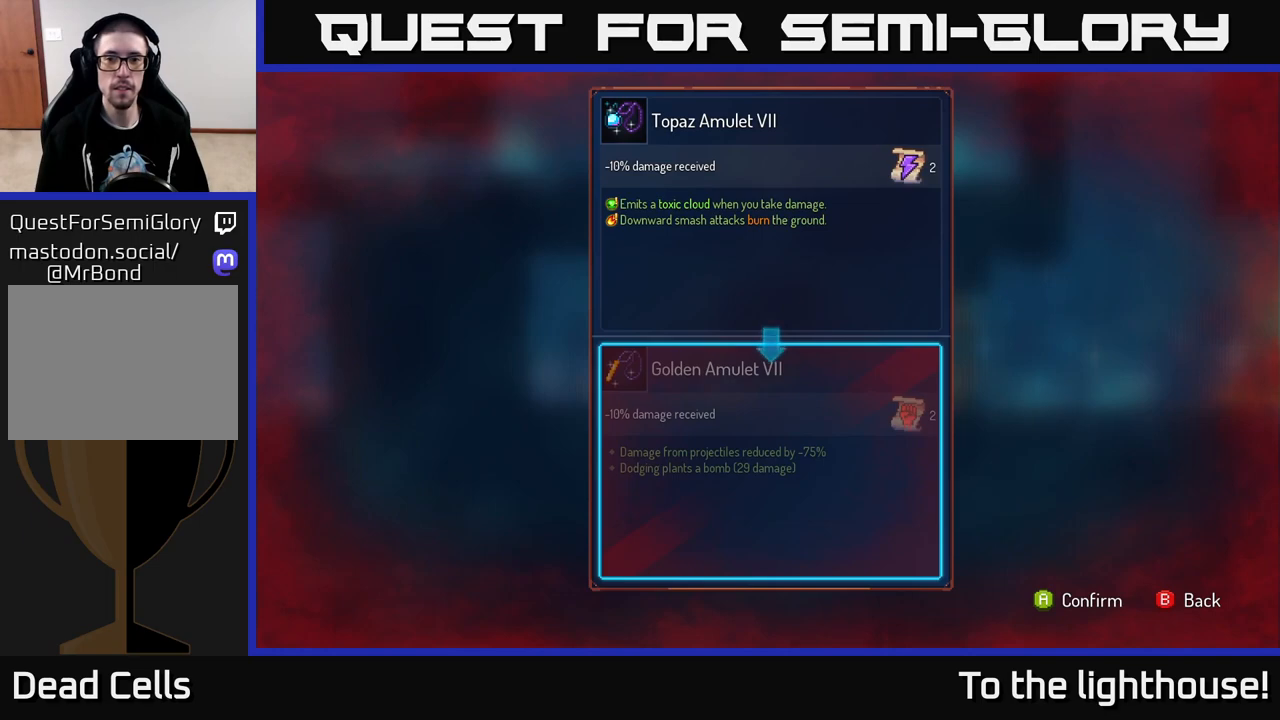
{"buttons": [], "left_stick": "center", "right_stick": "center", "events": []}
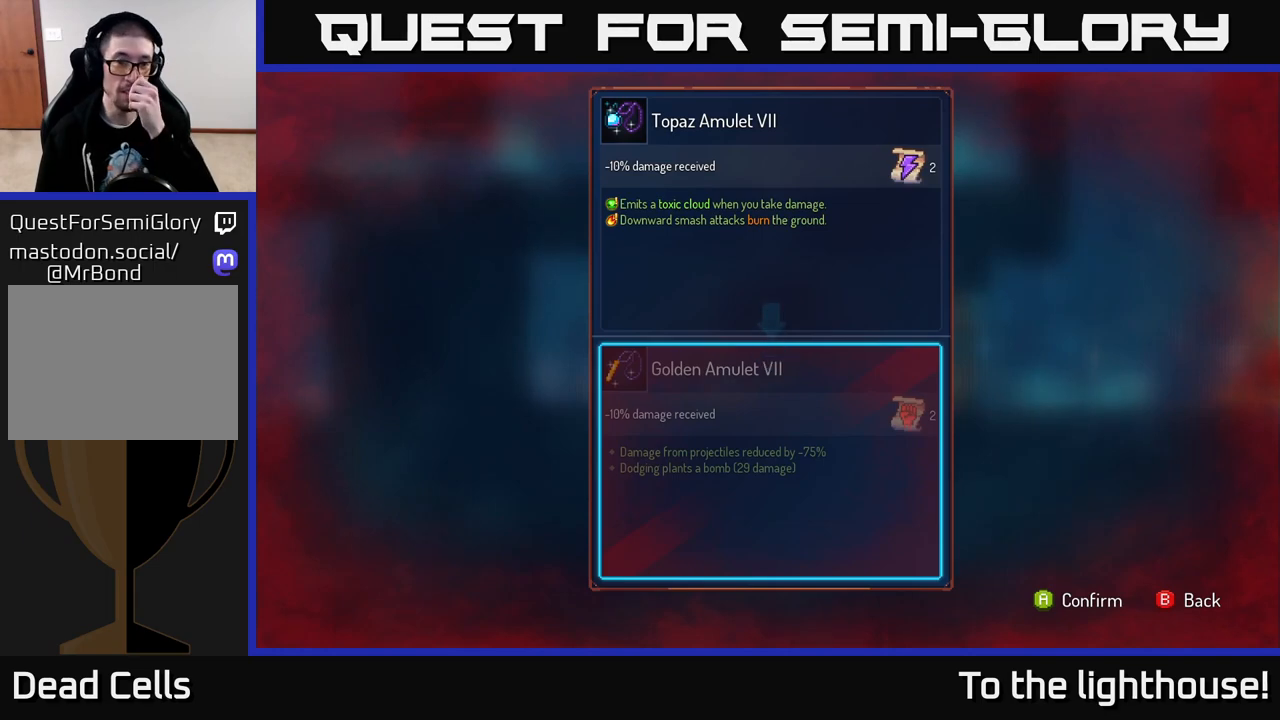
{"buttons": [], "left_stick": "center", "right_stick": "center", "events": []}
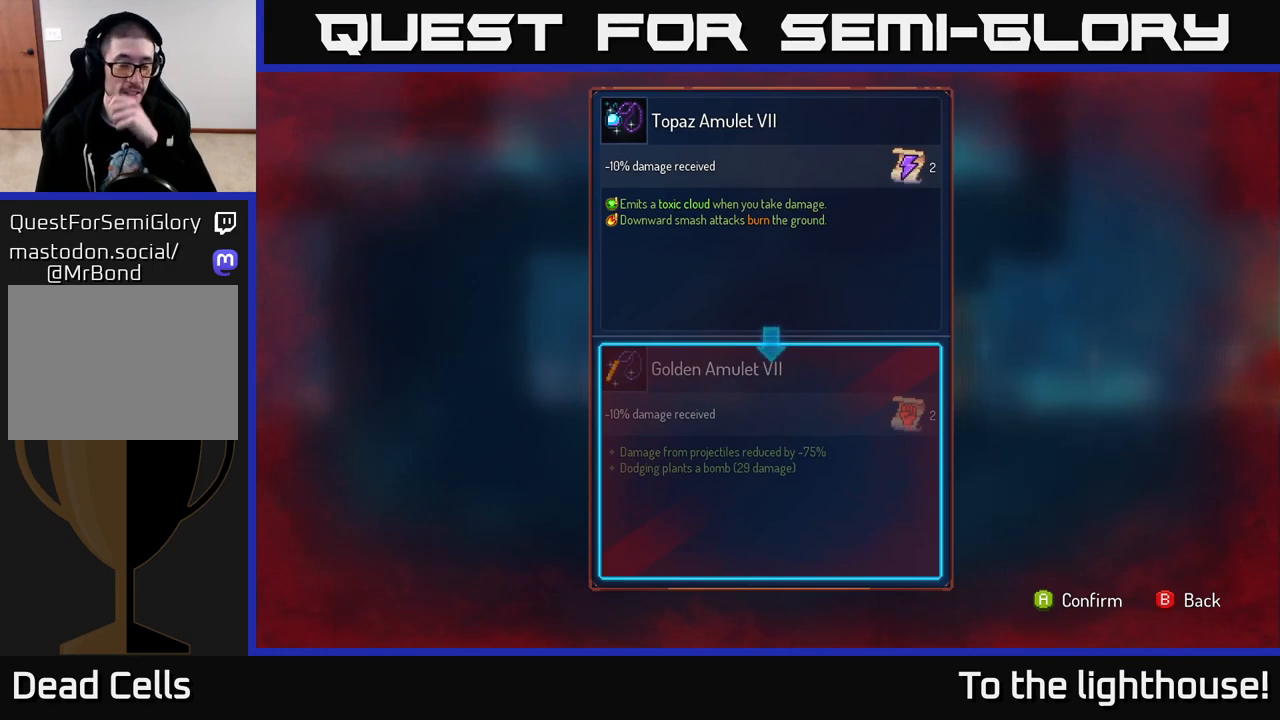
{"buttons": [], "left_stick": "center", "right_stick": "center", "events": []}
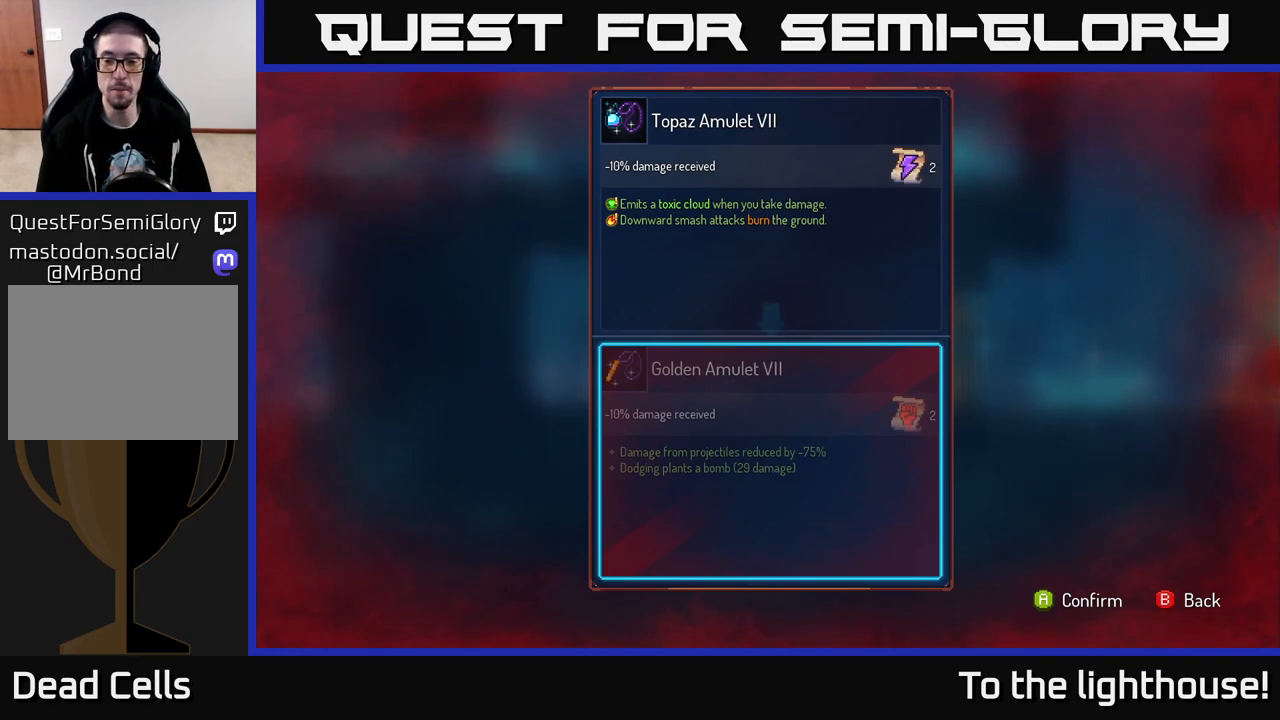
{"buttons": [], "left_stick": "center", "right_stick": "center", "events": [[467, "B", "down"], [500, "B", "up"]]}
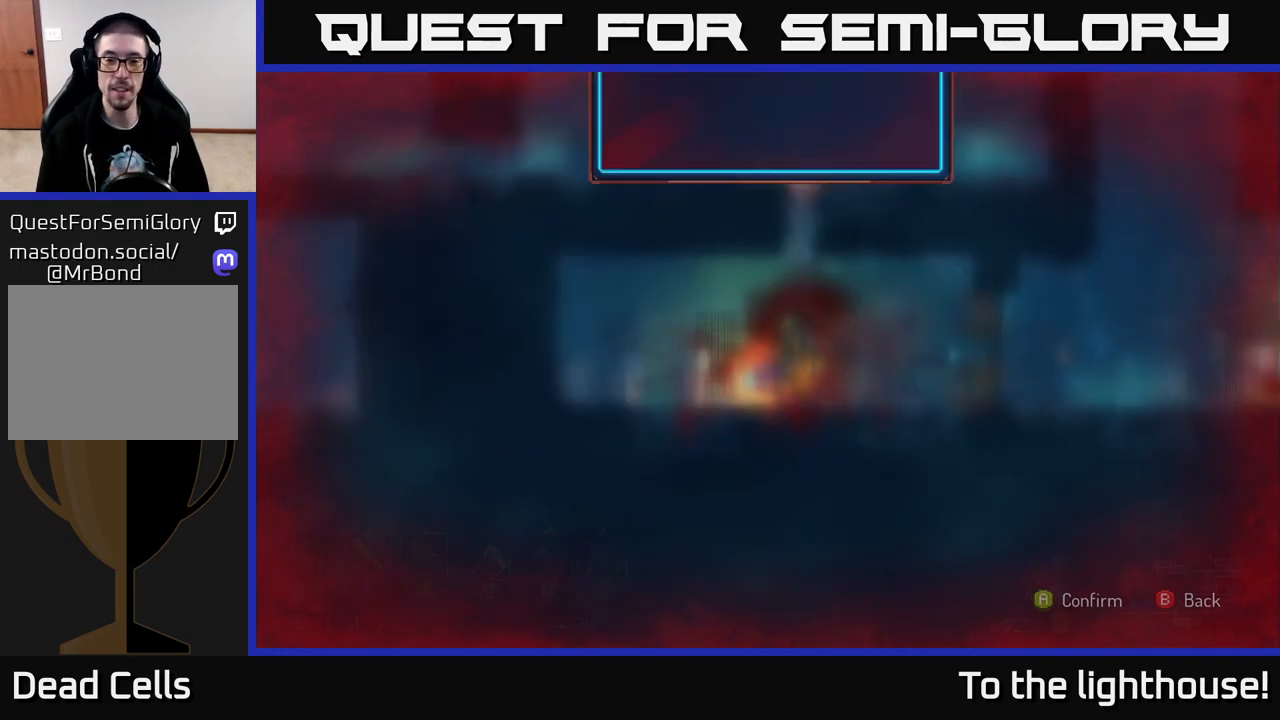
{"buttons": ["R1"], "left_stick": "center", "right_stick": "center", "events": [[117, "R1", "down"]]}
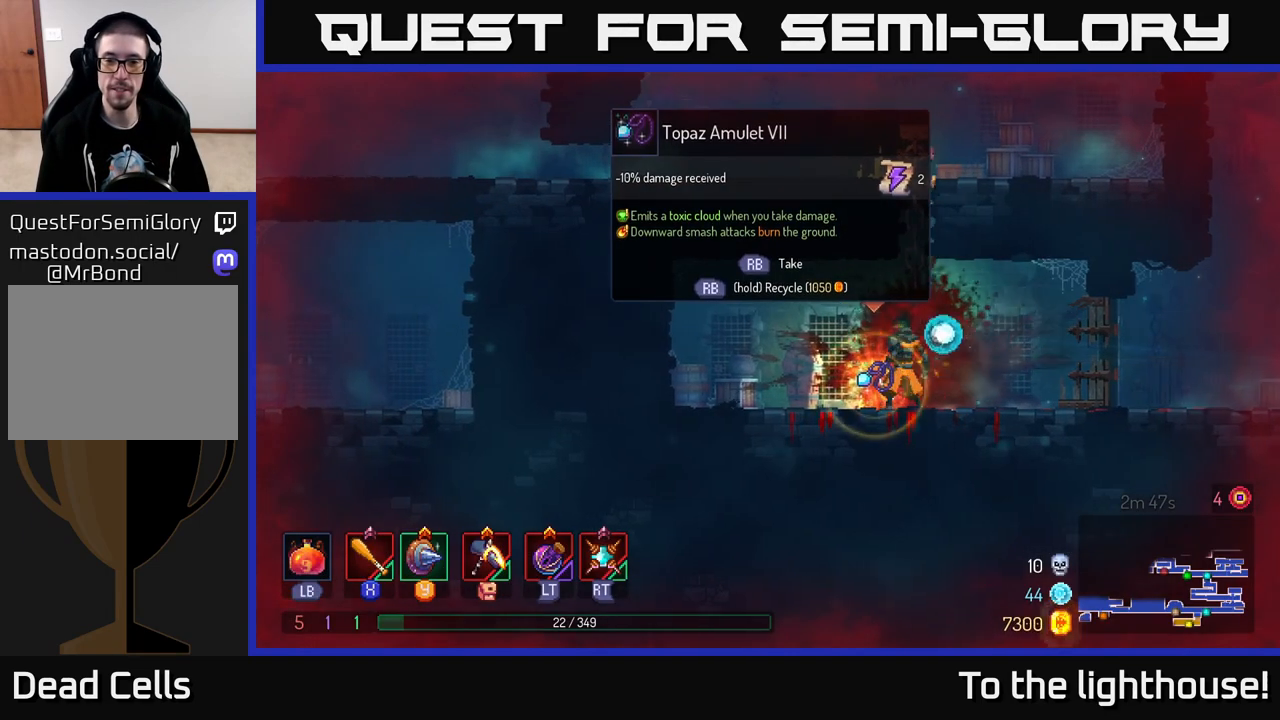
{"buttons": [], "left_stick": "up", "right_stick": "center", "events": [[450, "R1", "up"], [450, "left_stick", "up"]]}
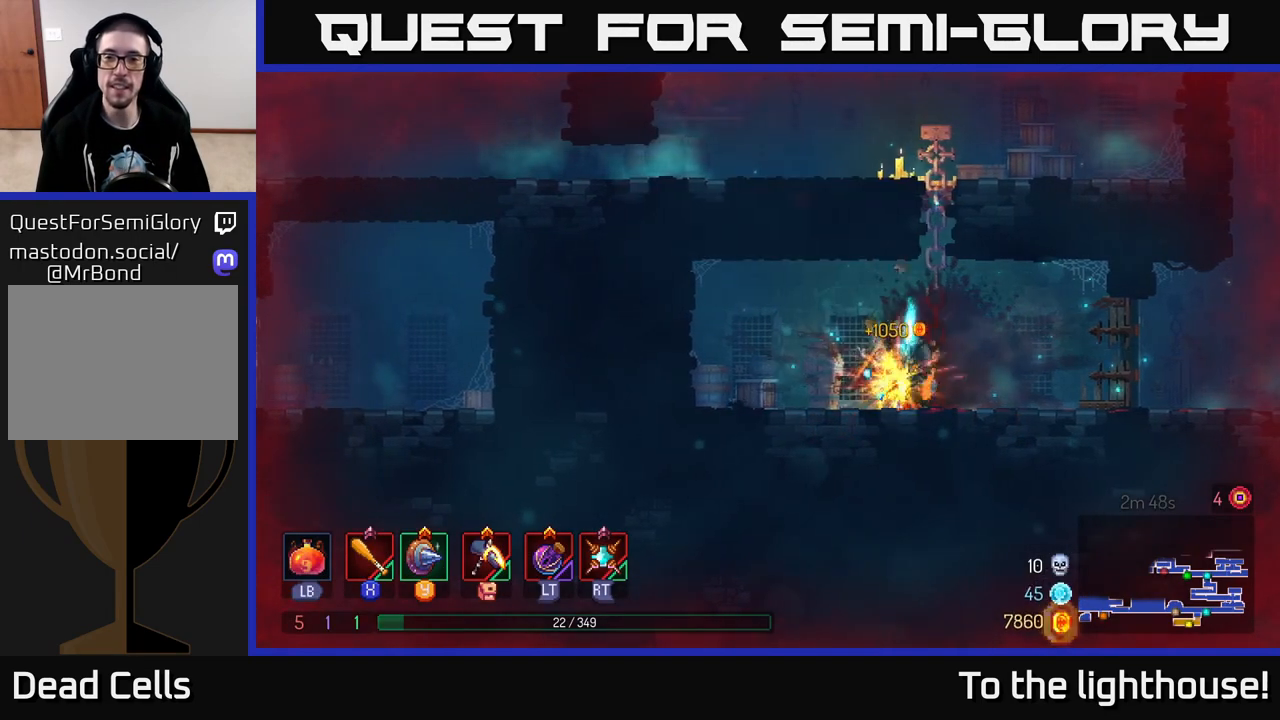
{"buttons": [], "left_stick": "up", "right_stick": "center", "events": [[67, "A", "down"], [183, "A", "up"]]}
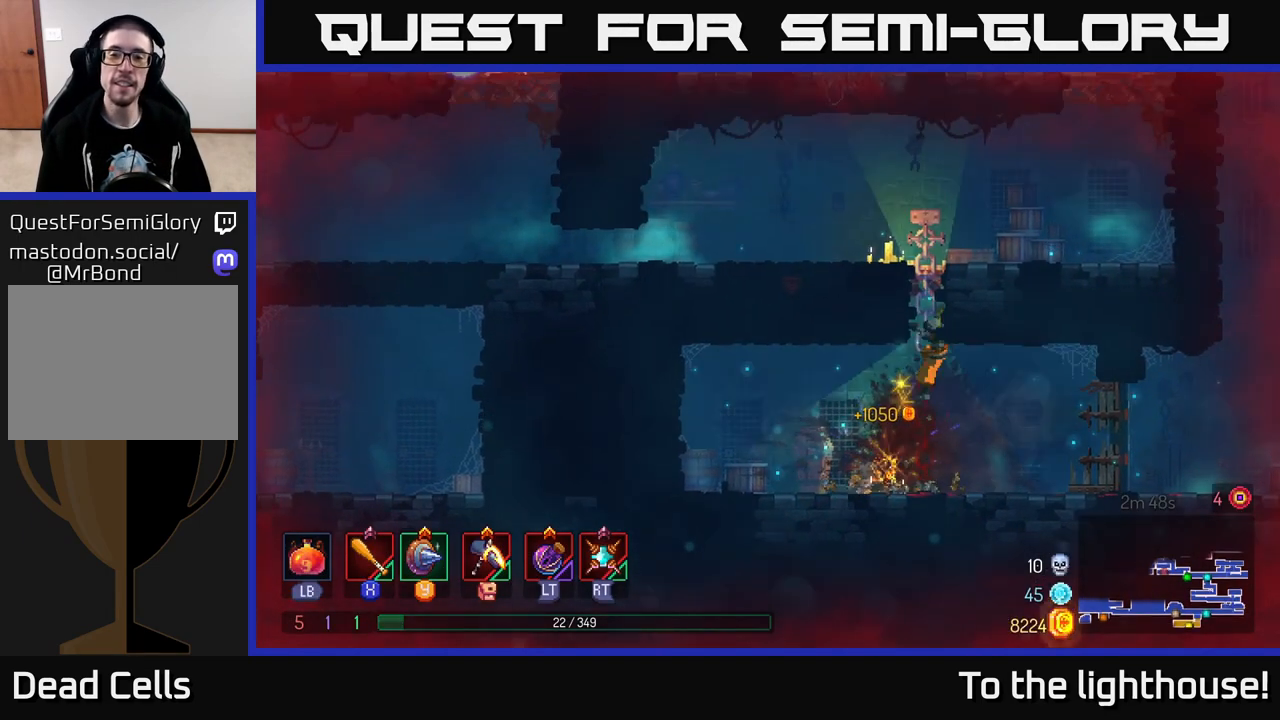
{"buttons": [], "left_stick": "up-right", "right_stick": "center", "events": [[117, "A", "down"], [300, "A", "up"], [483, "left_stick", "up-right"]]}
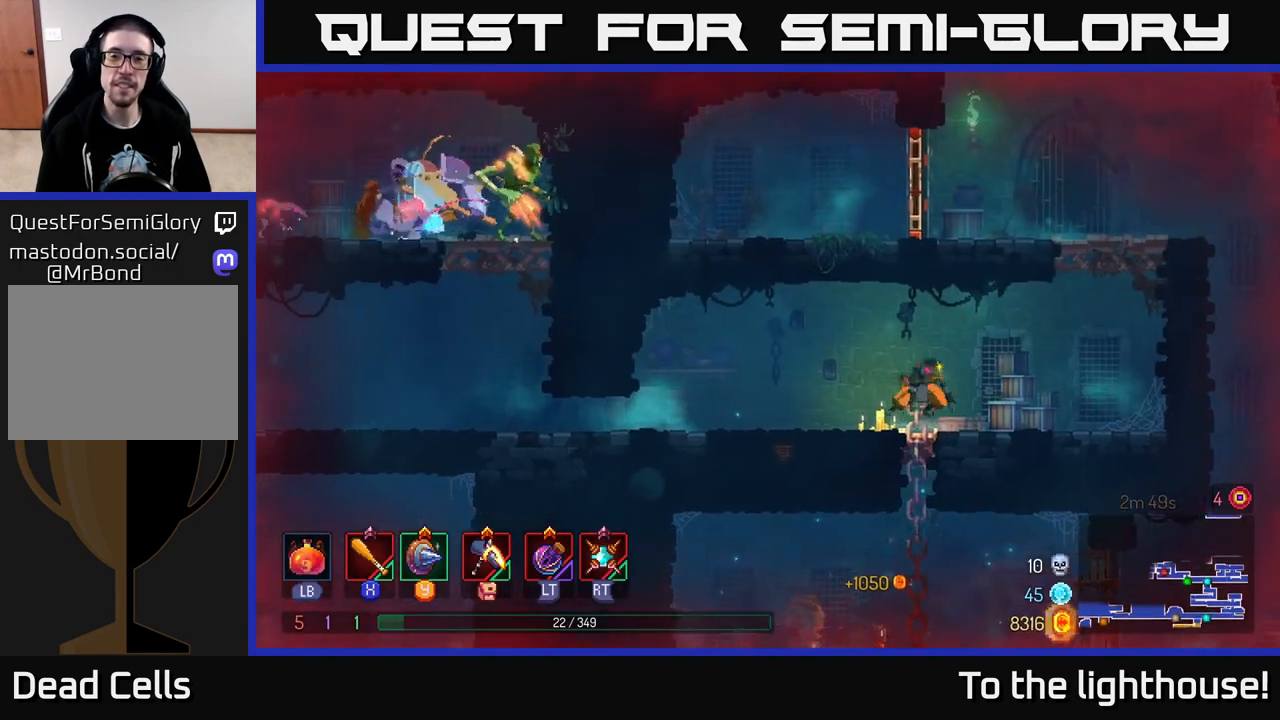
{"buttons": ["A"], "left_stick": "up", "right_stick": "center", "events": [[100, "left_stick", "right"], [233, "A", "down"], [383, "A", "up"], [450, "A", "down"], [500, "left_stick", "up"]]}
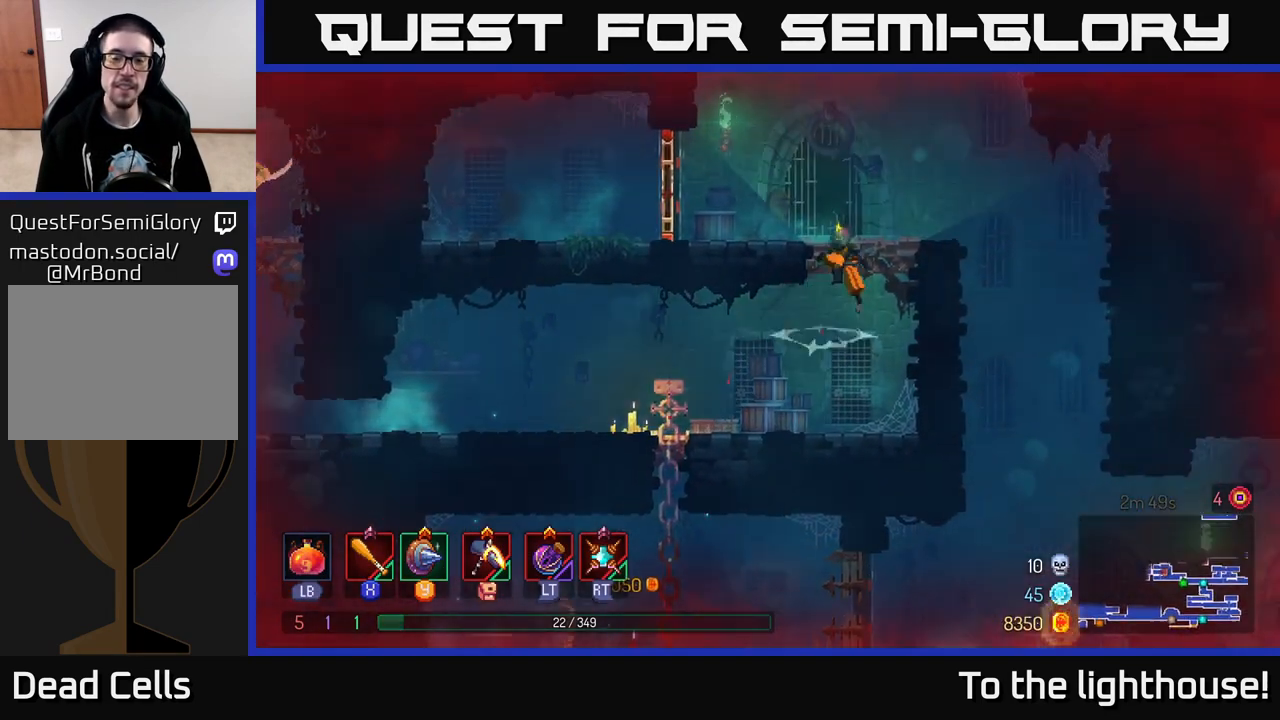
{"buttons": [], "left_stick": "center", "right_stick": "center", "events": [[17, "left_stick", "up-left"], [133, "A", "up"], [200, "left_stick", "center"]]}
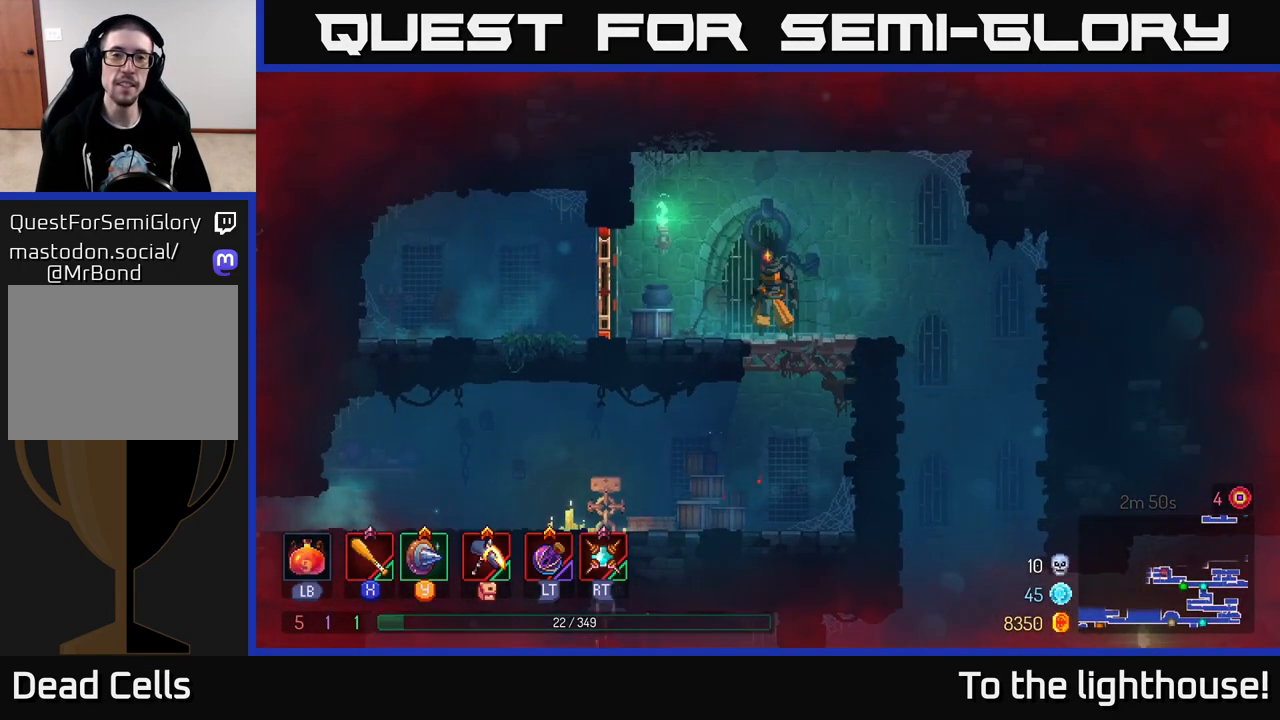
{"buttons": [], "left_stick": "right", "right_stick": "center", "events": [[150, "left_stick", "left"], [350, "left_stick", "right"]]}
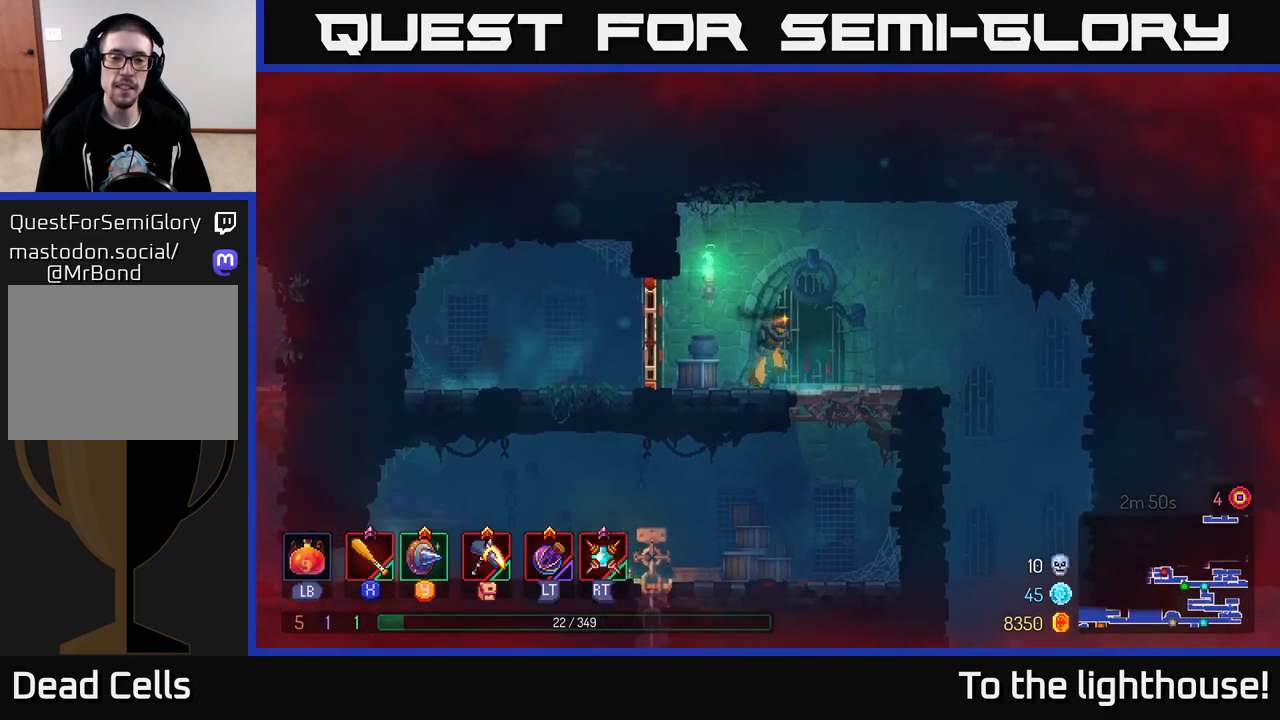
{"buttons": [], "left_stick": "left", "right_stick": "center", "events": [[200, "left_stick", "down"], [217, "A", "down"], [317, "A", "up"], [400, "left_stick", "center"], [467, "left_stick", "left"]]}
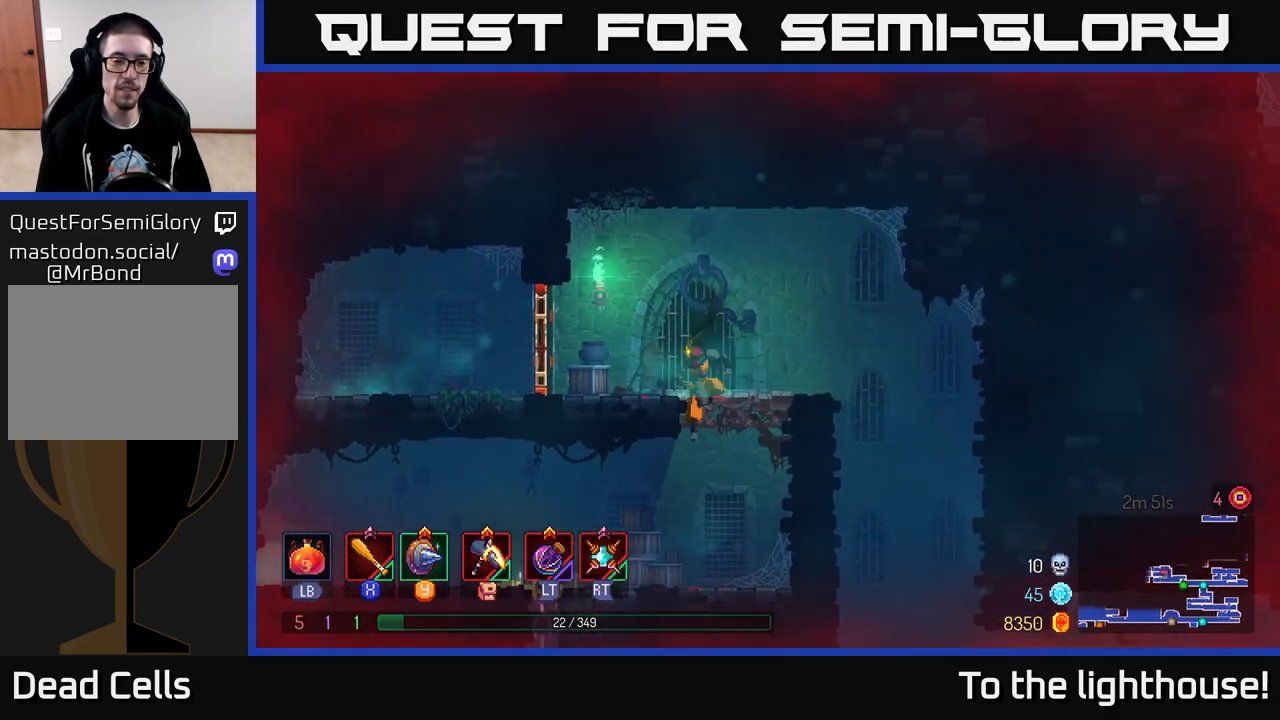
{"buttons": [], "left_stick": "left", "right_stick": "center", "events": []}
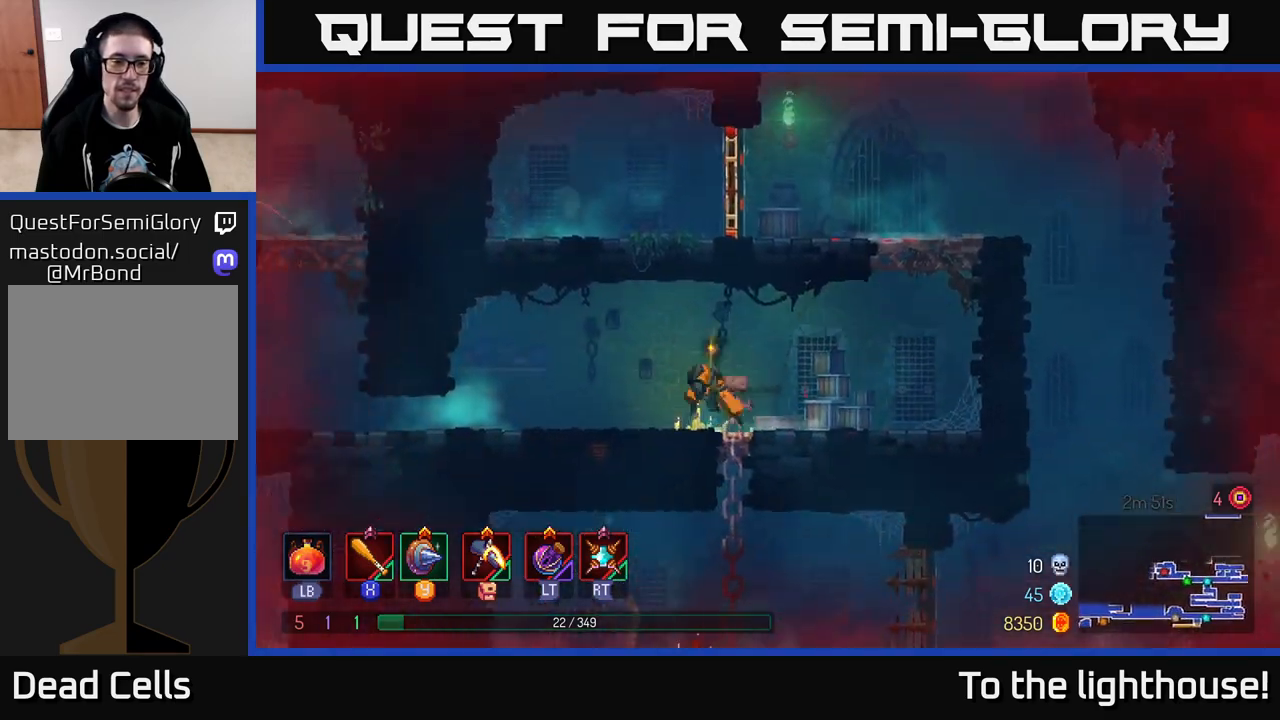
{"buttons": ["B"], "left_stick": "left", "right_stick": "center", "events": [[450, "B", "down"]]}
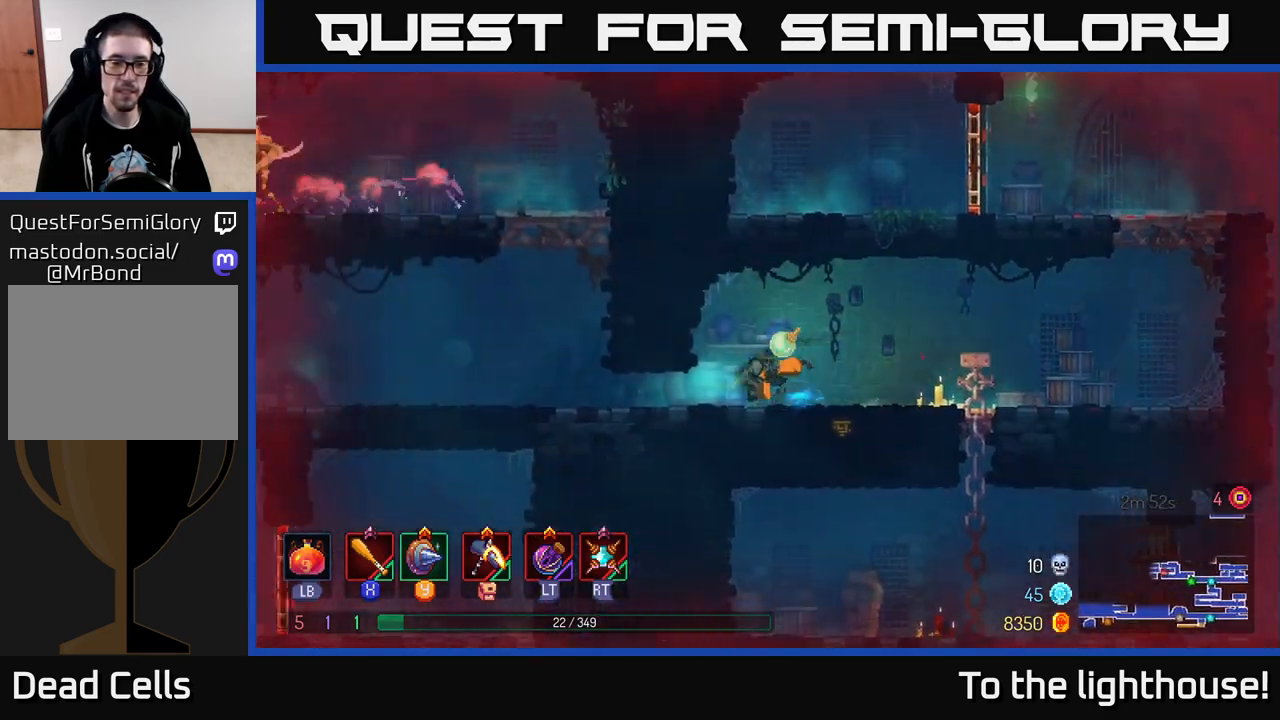
{"buttons": ["A"], "left_stick": "center", "right_stick": "center", "events": [[83, "B", "up"], [350, "A", "down"], [400, "left_stick", "center"]]}
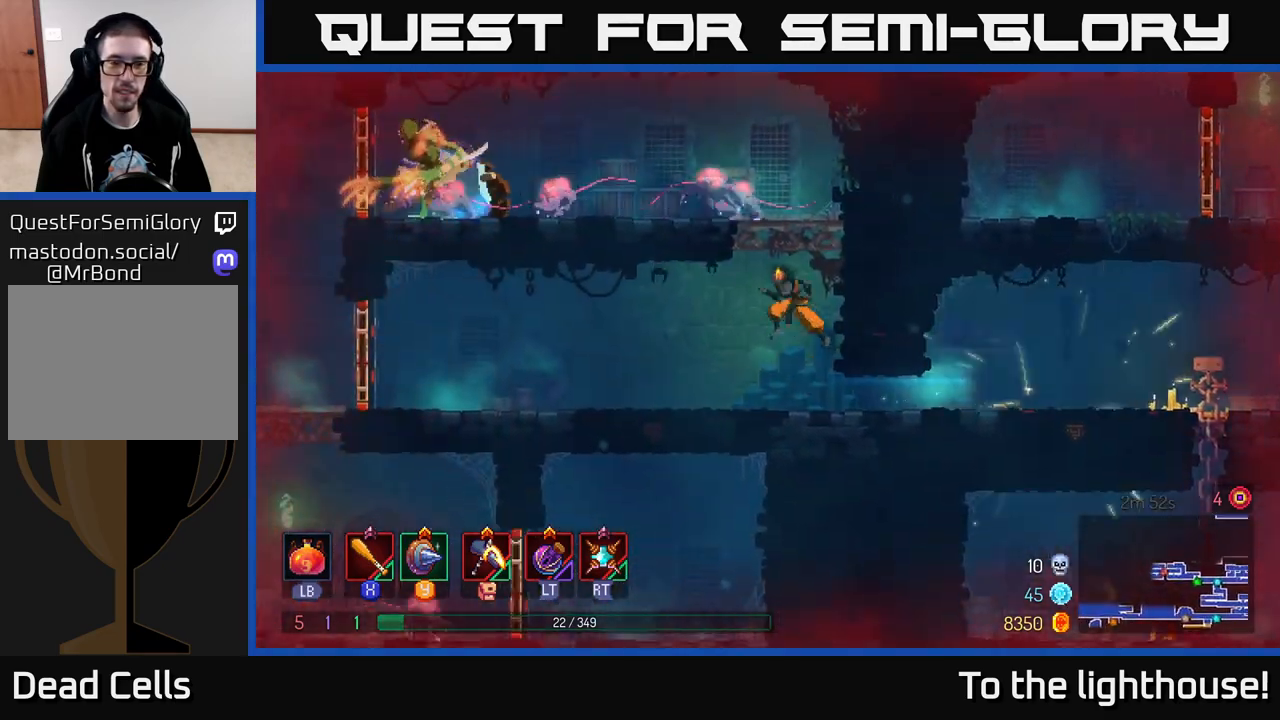
{"buttons": [], "left_stick": "left", "right_stick": "center", "events": [[50, "A", "up"], [100, "A", "down"], [150, "left_stick", "left"], [217, "X", "down"], [250, "A", "up"], [317, "X", "up"], [400, "X", "down"], [467, "X", "up"]]}
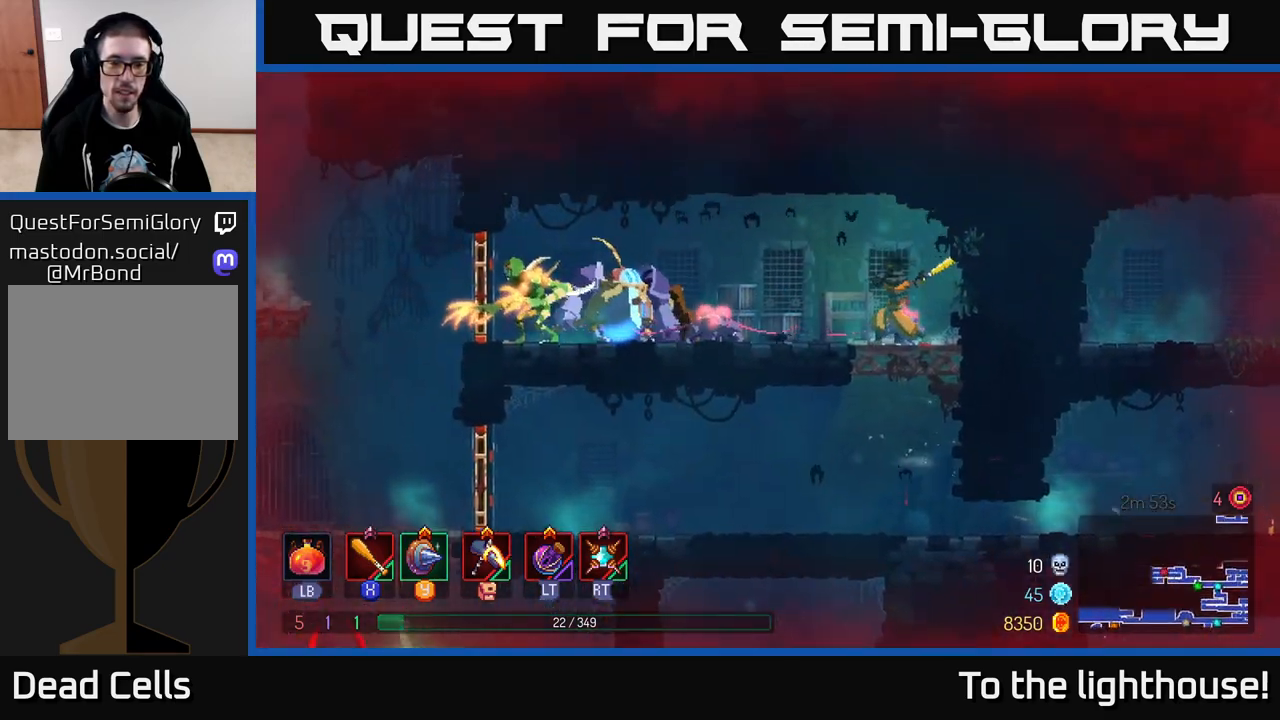
{"buttons": ["R2"], "left_stick": "left", "right_stick": "center", "events": [[467, "R2", "down"]]}
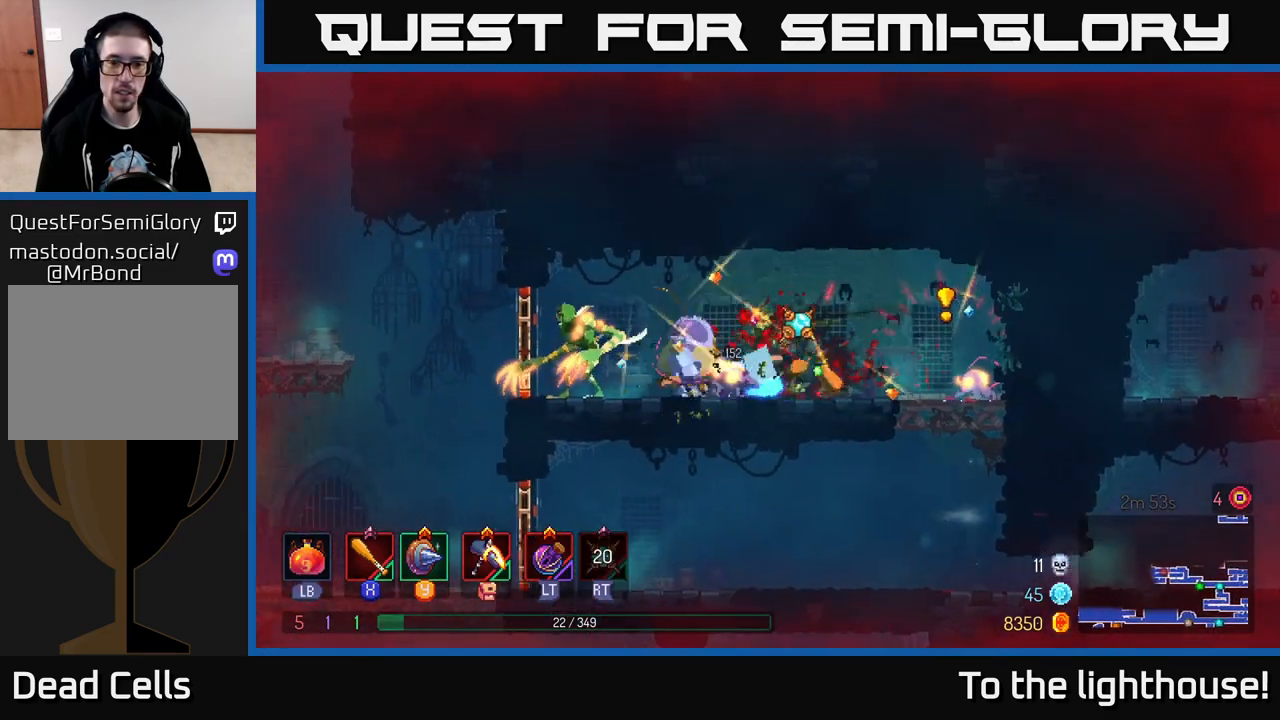
{"buttons": [], "left_stick": "left", "right_stick": "center", "events": [[83, "R2", "up"], [217, "B", "down"], [333, "B", "up"], [383, "B", "down"], [500, "B", "up"]]}
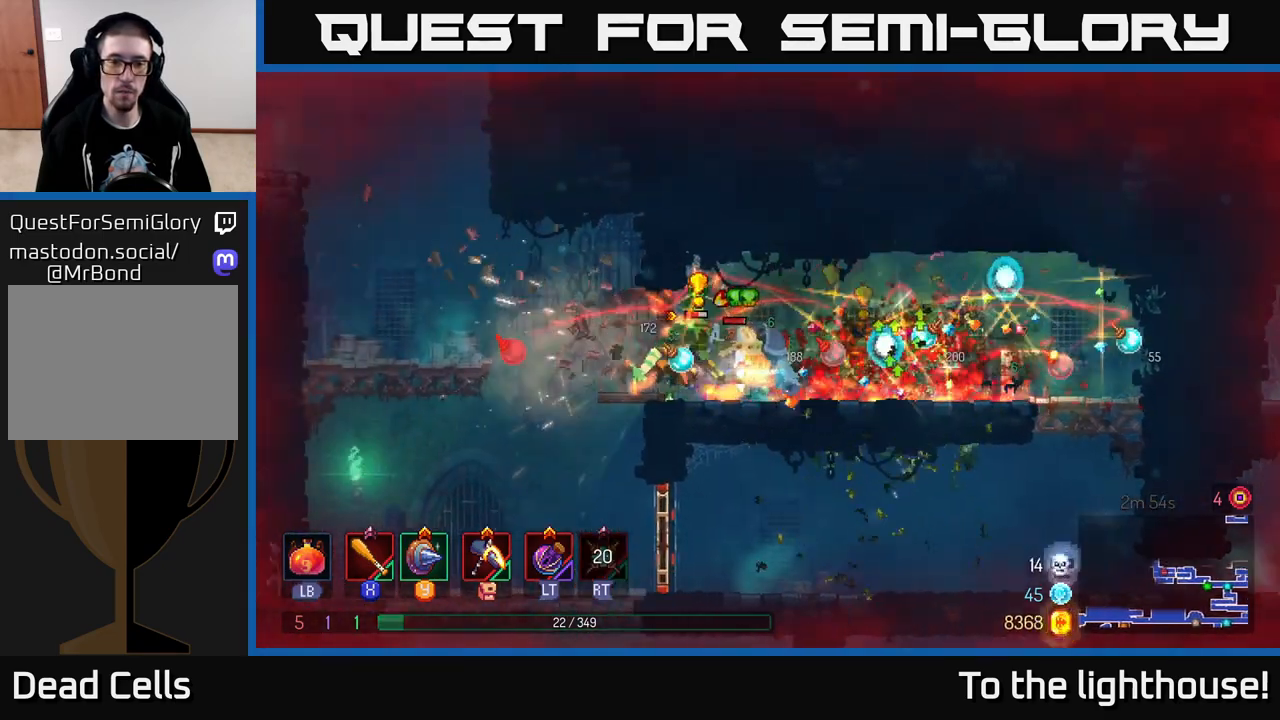
{"buttons": [], "left_stick": "right", "right_stick": "center", "events": [[50, "B", "down"], [133, "B", "up"], [333, "left_stick", "center"], [383, "left_stick", "right"]]}
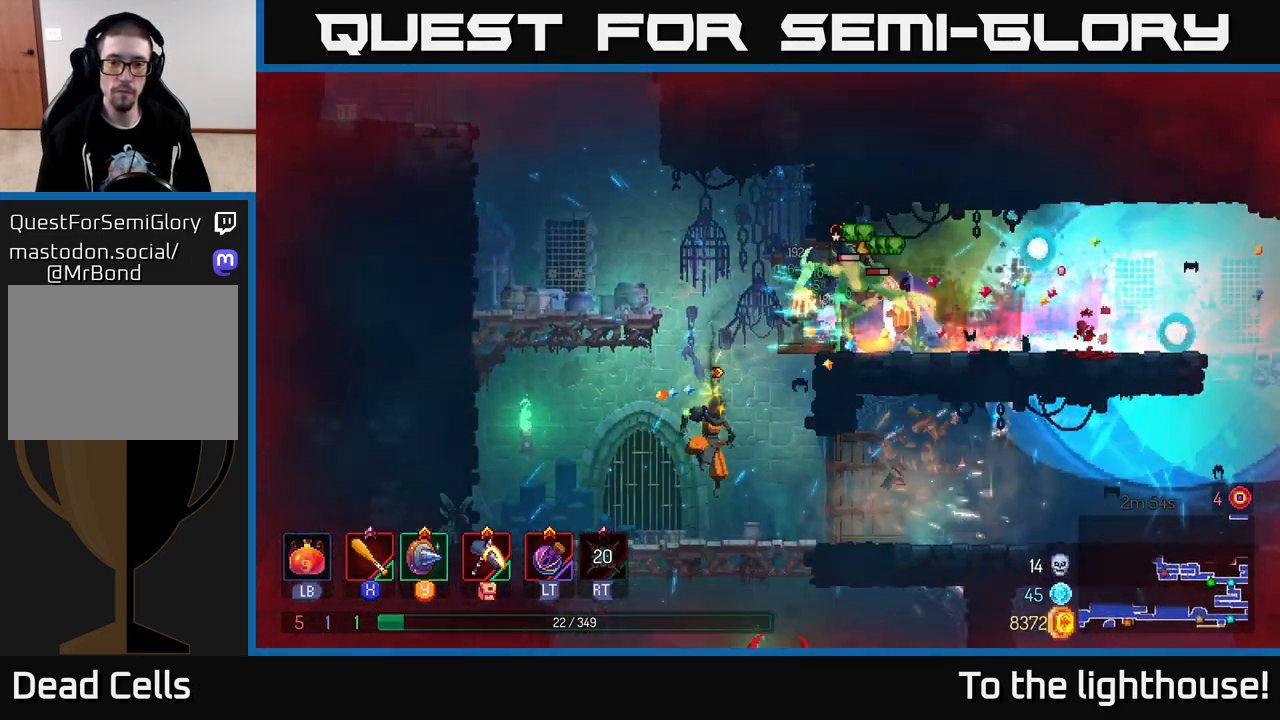
{"buttons": ["A"], "left_stick": "right", "right_stick": "center", "events": [[17, "left_stick", "left"], [67, "left_stick", "center"], [150, "left_stick", "right"], [300, "A", "down"], [417, "A", "up"], [467, "A", "down"]]}